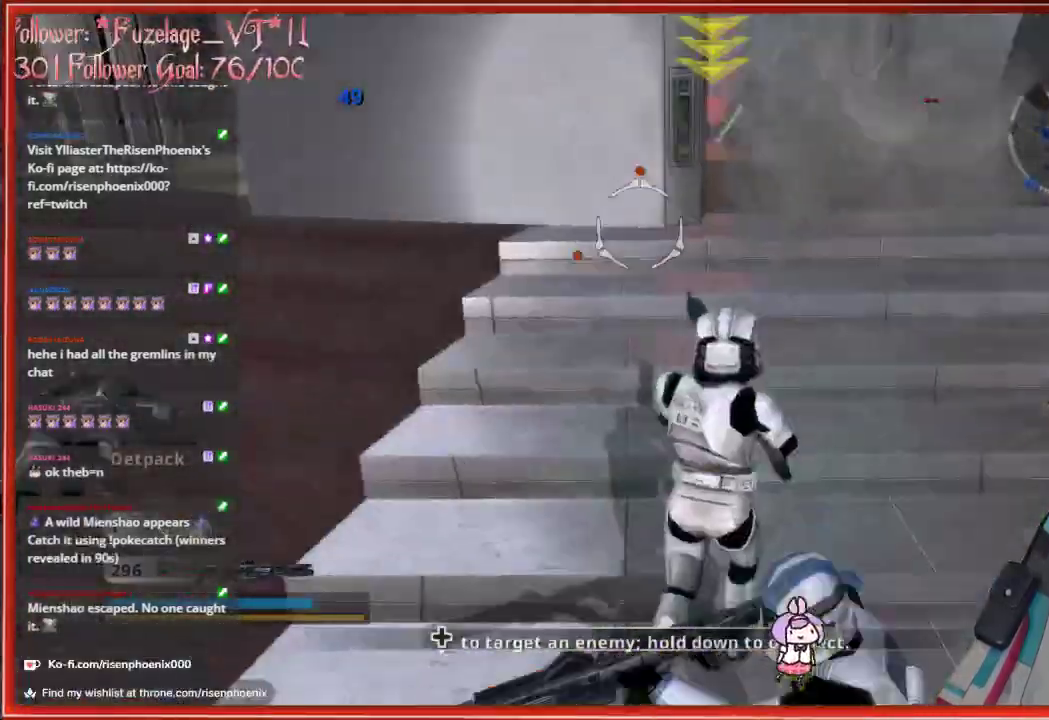
Gameplay with a controller (Xbox layout); each line is a JSON object with the inputs held at the frame after it. "events" lists button and stick changes between this image and that frame as [ms after this image, input, new state], when the widget could be followed in between.
{"buttons": ["L2"], "left_stick": "center", "right_stick": "center", "events": [[67, "right_stick", "center"], [367, "left_stick", "center"], [433, "L2", "down"]]}
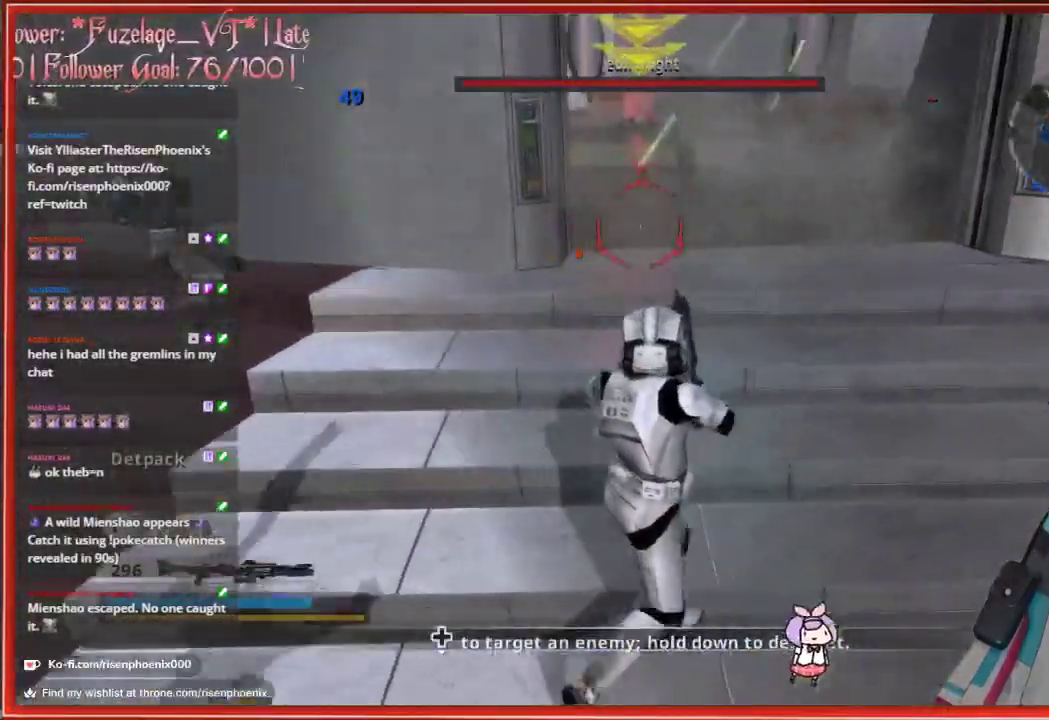
{"buttons": [], "left_stick": "up", "right_stick": "center", "events": [[17, "left_stick", "up"], [67, "L2", "up"]]}
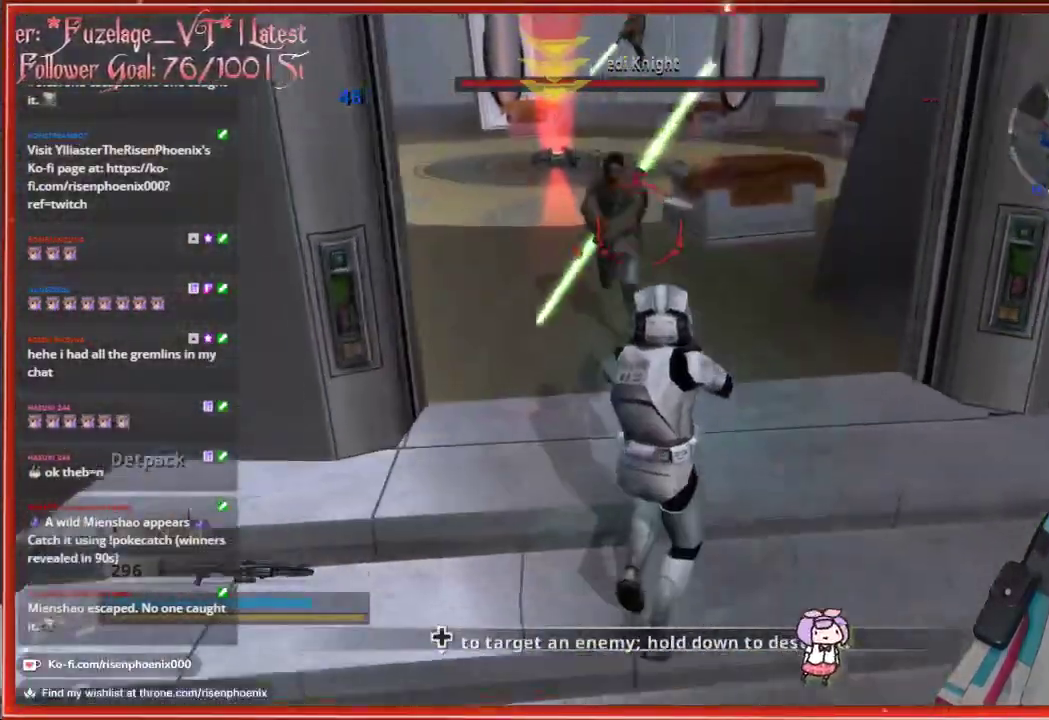
{"buttons": [], "left_stick": "down", "right_stick": "down", "events": [[67, "L2", "down"], [67, "left_stick", "down"], [183, "L2", "up"], [283, "right_stick", "down"]]}
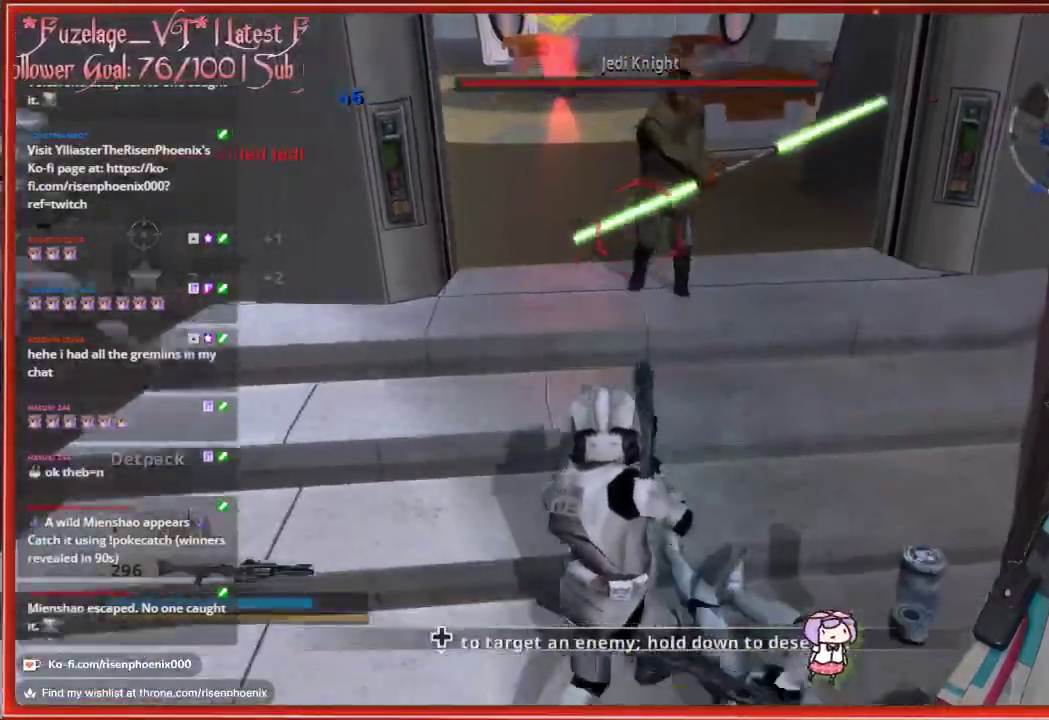
{"buttons": [], "left_stick": "down-left", "right_stick": "up-right", "events": [[150, "L2", "down"], [150, "right_stick", "center"], [267, "L2", "up"], [367, "right_stick", "up"], [433, "left_stick", "down-left"], [433, "right_stick", "up-right"]]}
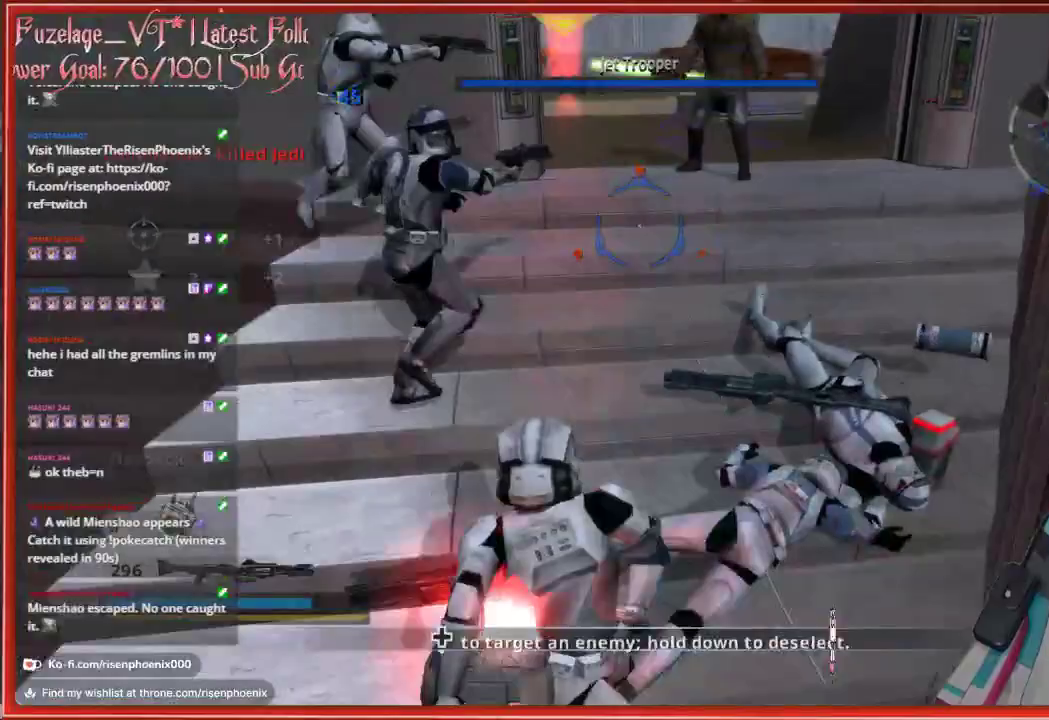
{"buttons": [], "left_stick": "down-left", "right_stick": "center", "events": [[83, "L2", "down"], [183, "L2", "up"], [317, "L2", "down"], [367, "right_stick", "center"], [433, "L2", "up"]]}
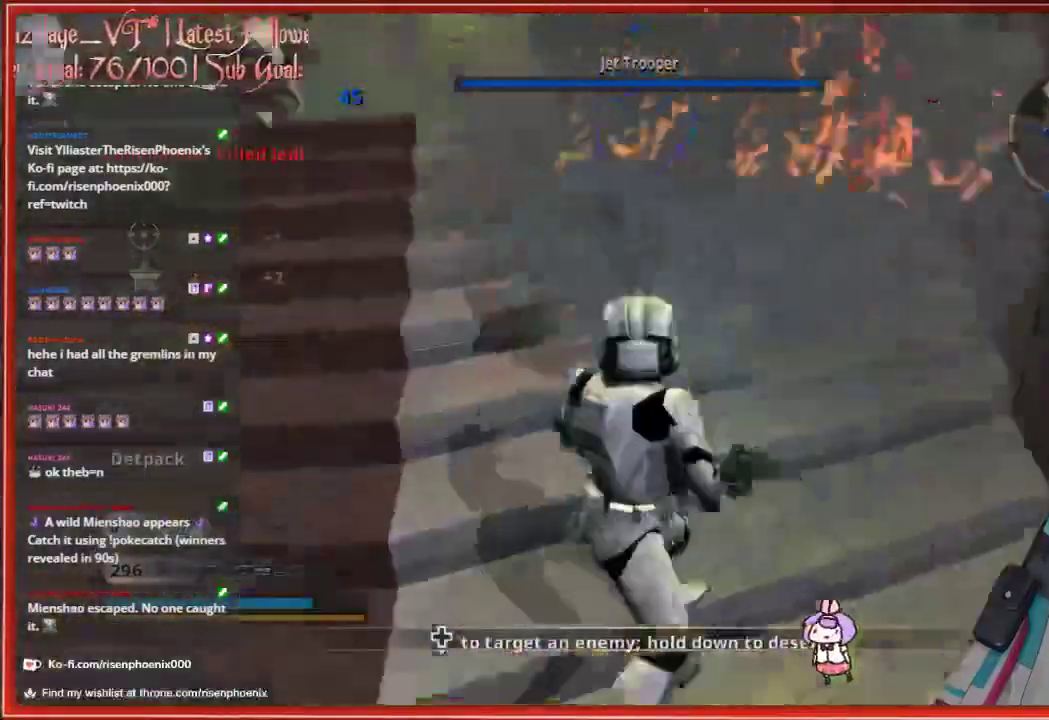
{"buttons": [], "left_stick": "up-right", "right_stick": "center", "events": [[200, "left_stick", "center"], [250, "left_stick", "right"], [450, "left_stick", "up-right"]]}
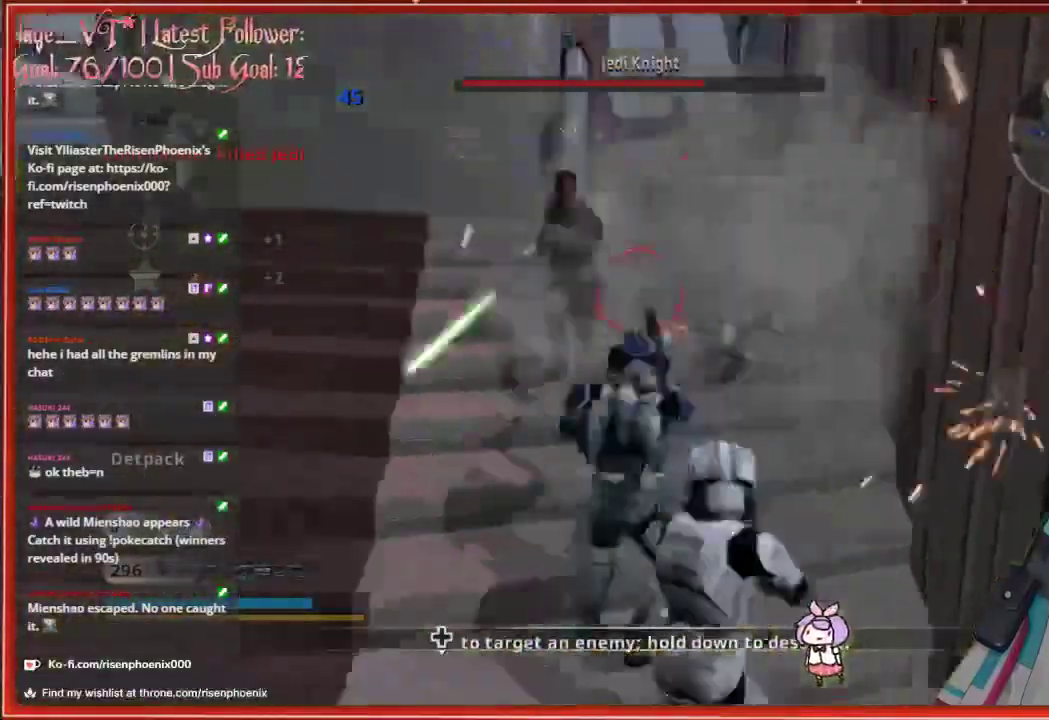
{"buttons": [], "left_stick": "up", "right_stick": "center", "events": [[250, "left_stick", "up"]]}
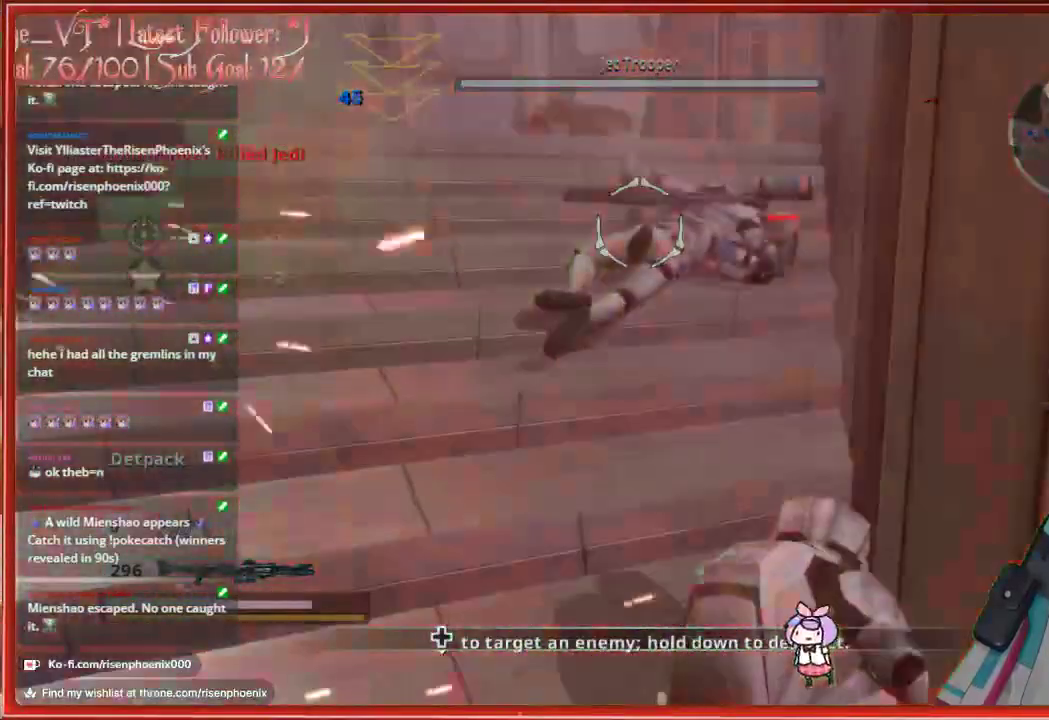
{"buttons": [], "left_stick": "up", "right_stick": "center", "events": []}
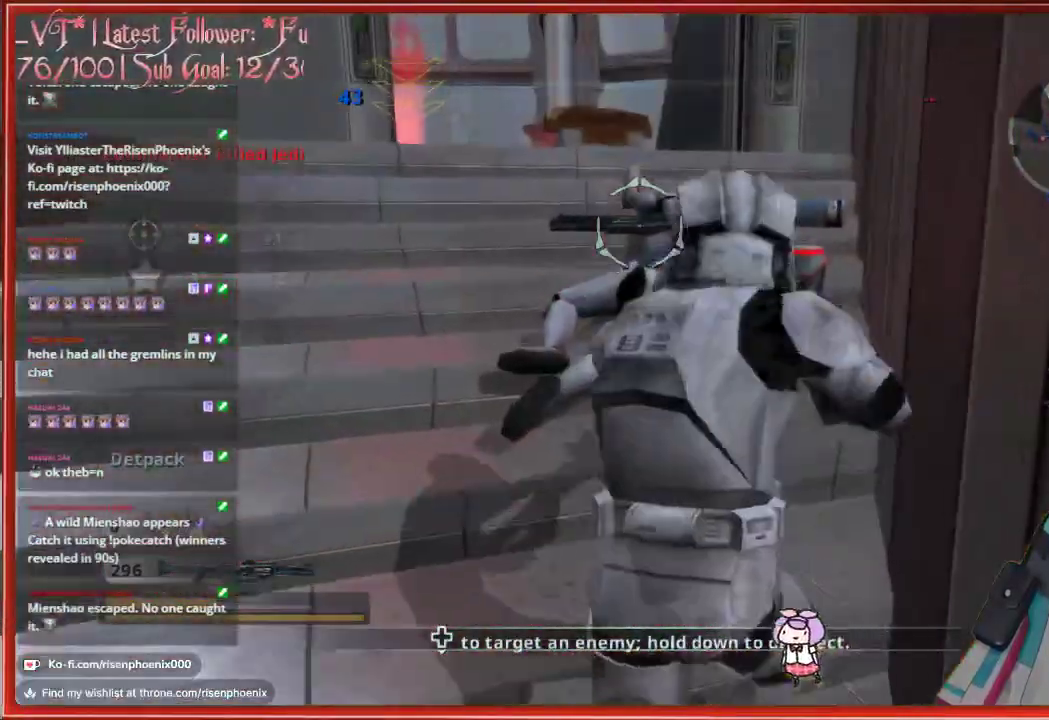
{"buttons": [], "left_stick": "up", "right_stick": "center", "events": []}
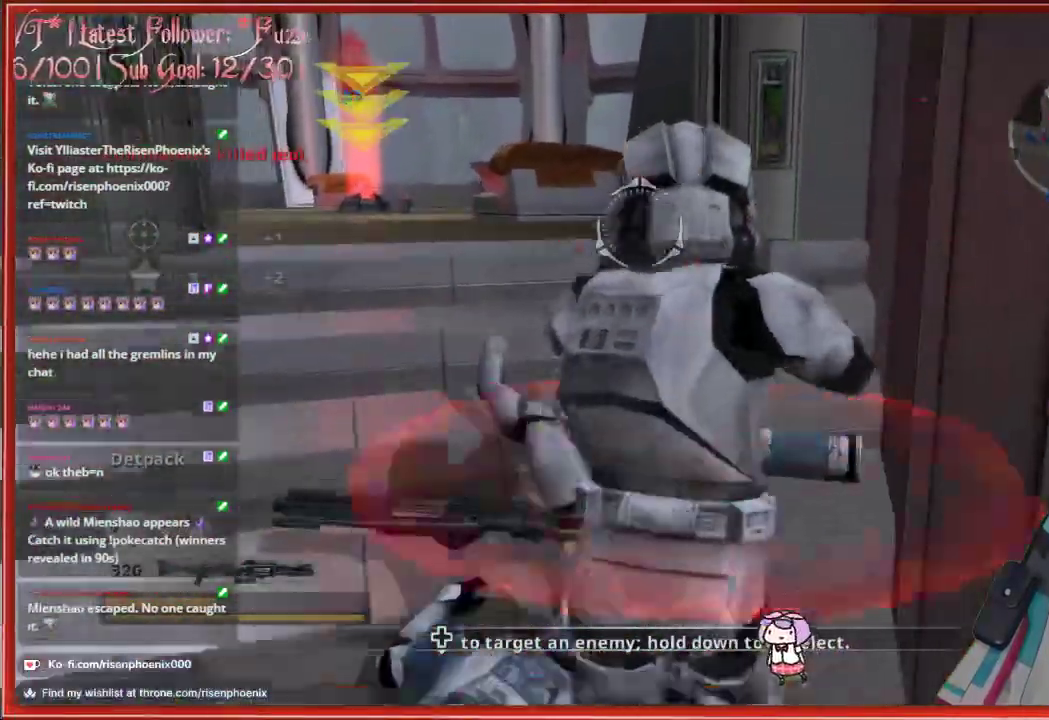
{"buttons": [], "left_stick": "up", "right_stick": "center", "events": []}
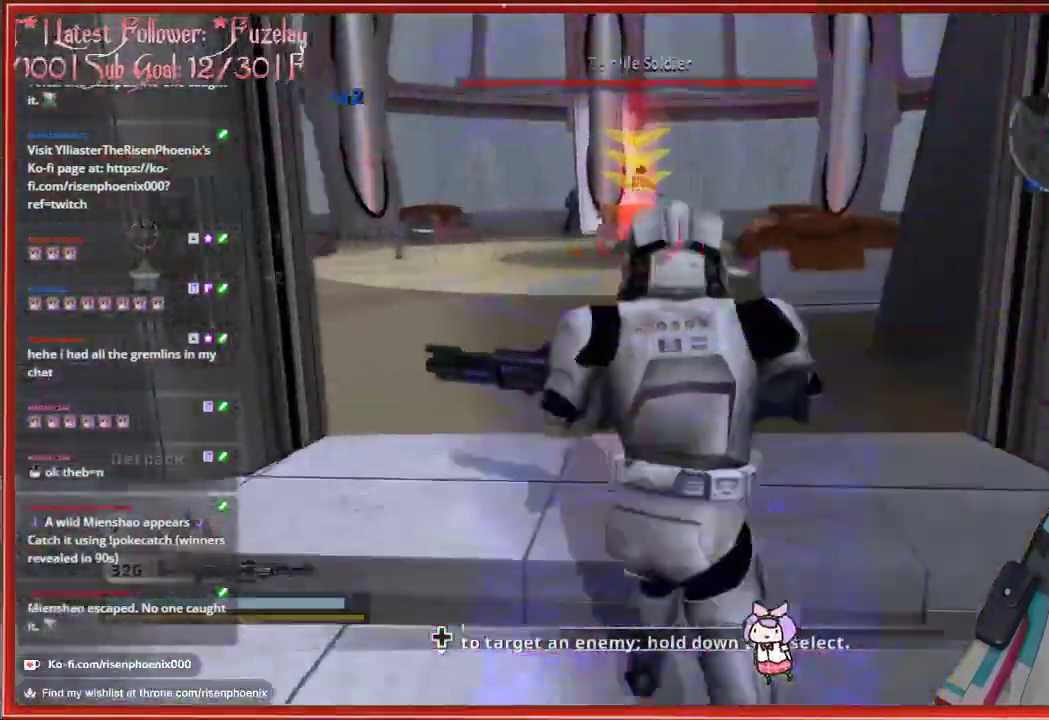
{"buttons": [], "left_stick": "up", "right_stick": "center", "events": []}
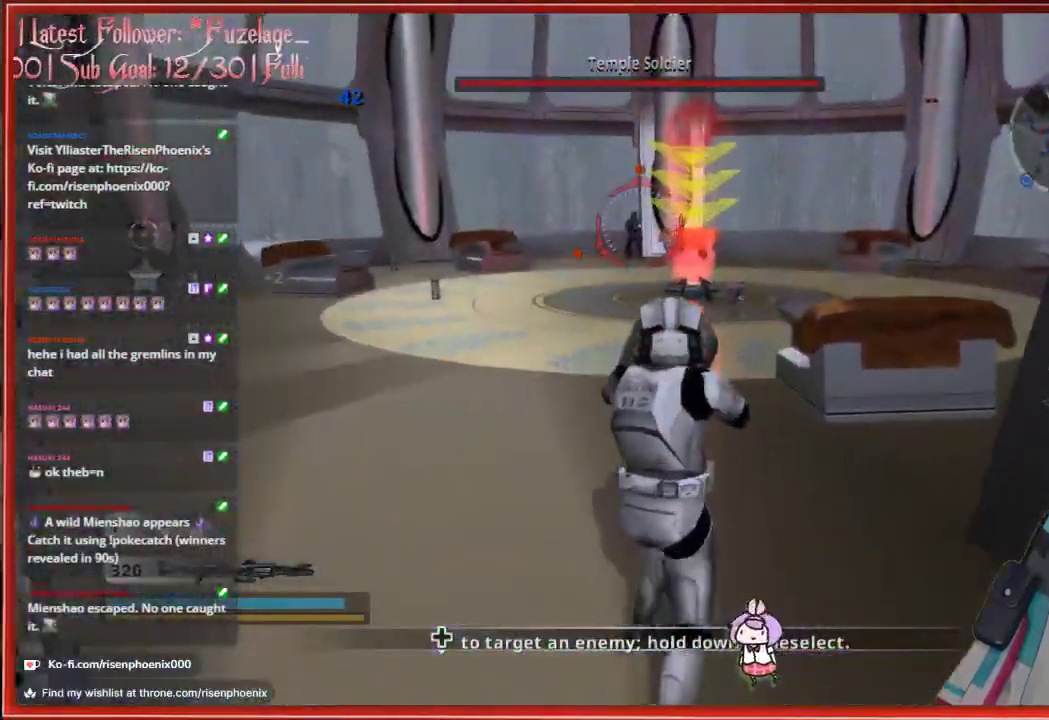
{"buttons": [], "left_stick": "up", "right_stick": "center", "events": []}
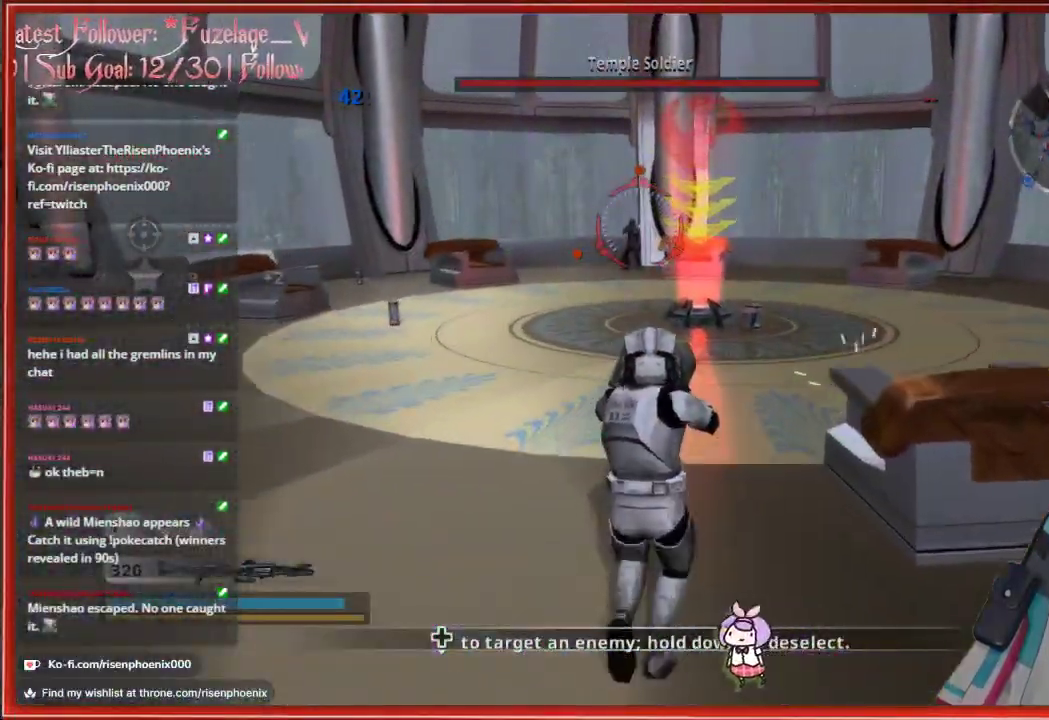
{"buttons": ["A"], "left_stick": "up-left", "right_stick": "center", "events": [[383, "A", "down"], [400, "left_stick", "up-left"]]}
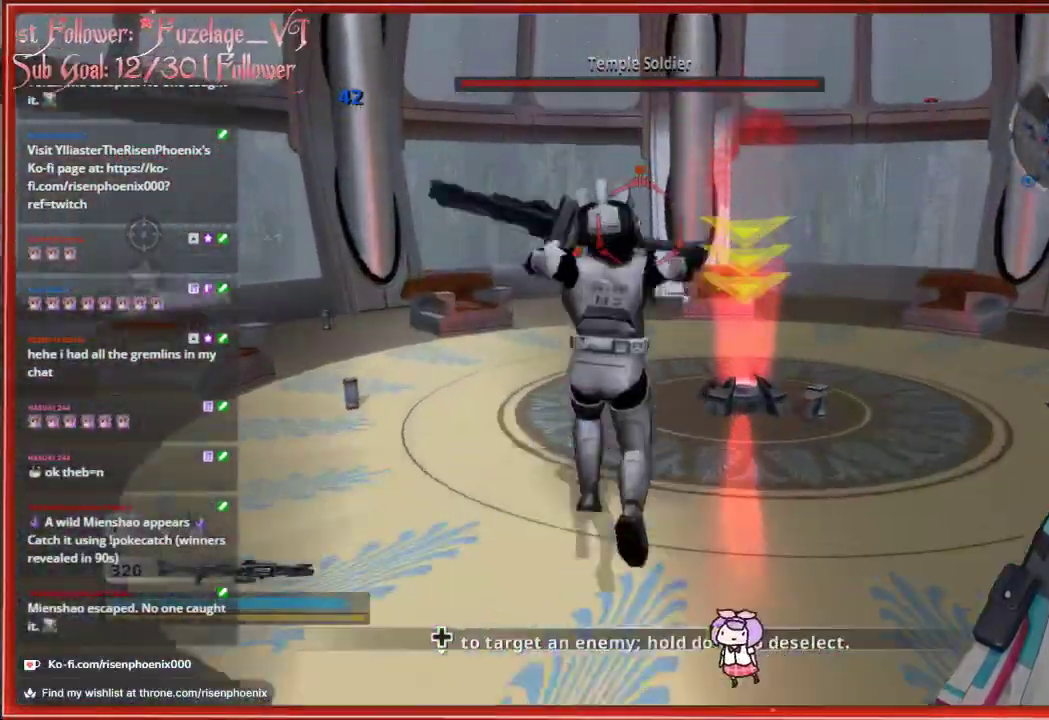
{"buttons": [], "left_stick": "up-left", "right_stick": "center", "events": [[33, "A", "up"]]}
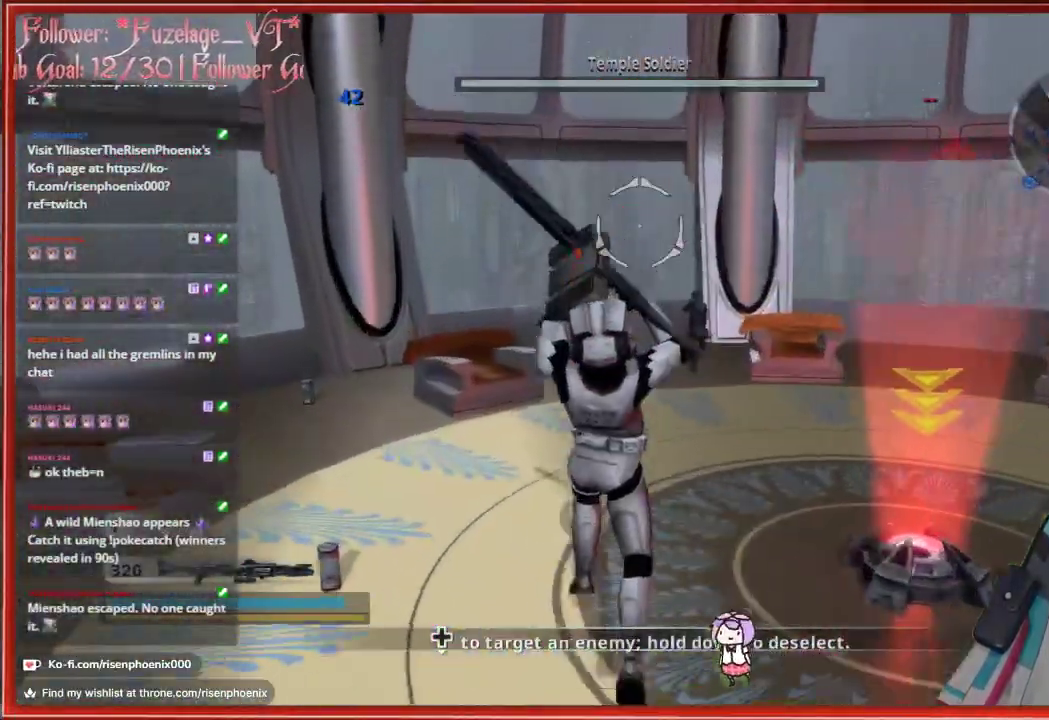
{"buttons": [], "left_stick": "up", "right_stick": "down-right", "events": [[250, "left_stick", "up"], [383, "right_stick", "down-right"]]}
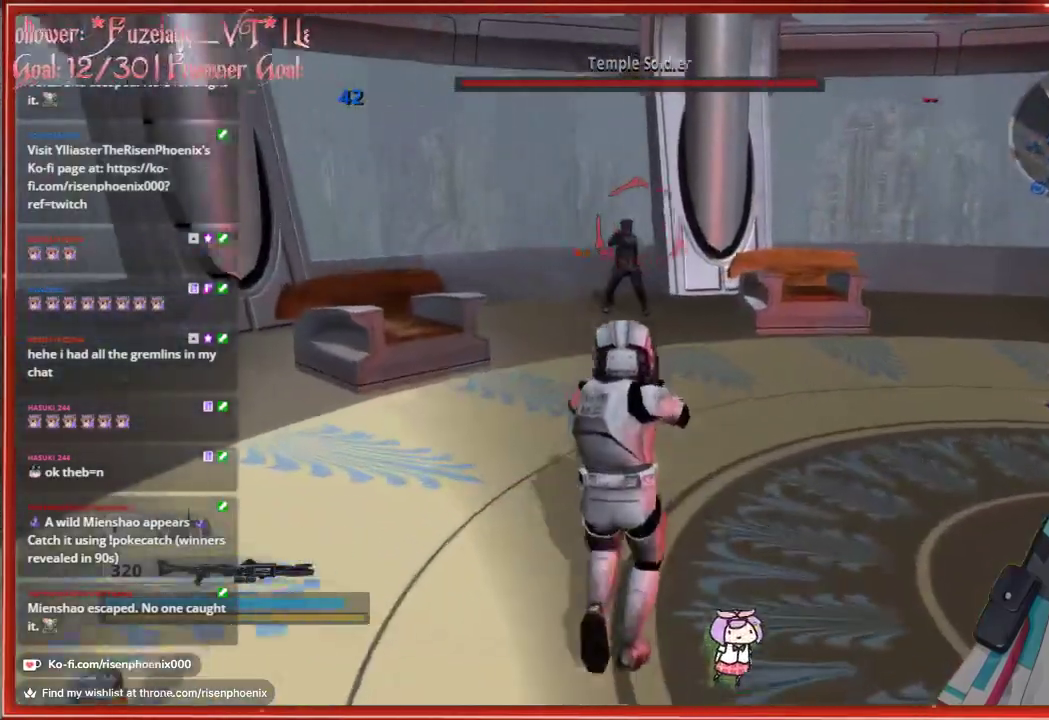
{"buttons": [], "left_stick": "up", "right_stick": "center", "events": [[167, "left_stick", "up-left"], [200, "right_stick", "center"], [433, "left_stick", "up"]]}
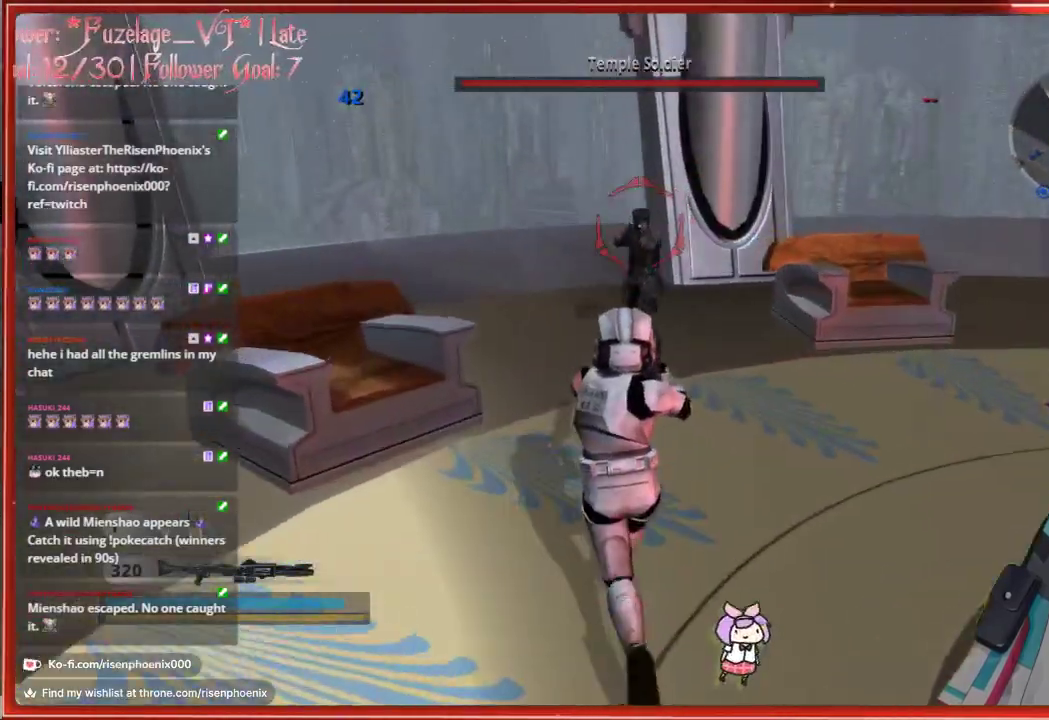
{"buttons": [], "left_stick": "up-left", "right_stick": "right", "events": [[33, "R2", "down"], [133, "left_stick", "up-right"], [167, "R2", "up"], [183, "right_stick", "down"], [300, "right_stick", "down-right"], [400, "left_stick", "up"], [500, "left_stick", "up-left"], [500, "right_stick", "right"]]}
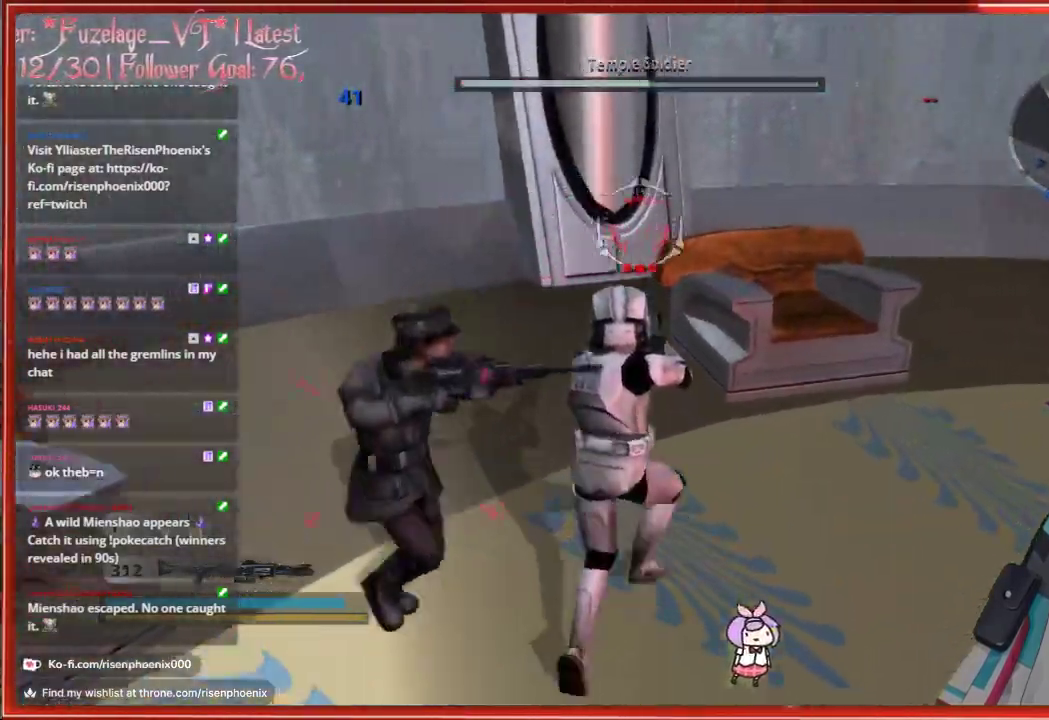
{"buttons": [], "left_stick": "down-left", "right_stick": "right", "events": [[267, "left_stick", "down-left"]]}
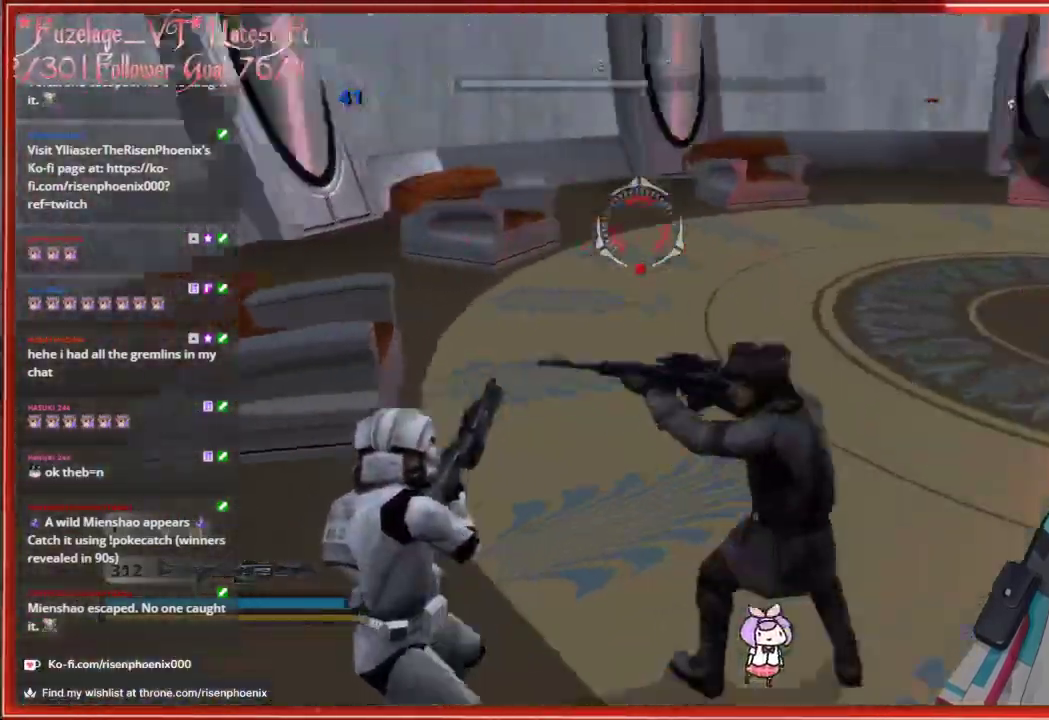
{"buttons": [], "left_stick": "down", "right_stick": "center", "events": [[50, "left_stick", "down"], [217, "R2", "down"], [333, "right_stick", "center"], [367, "R2", "up"]]}
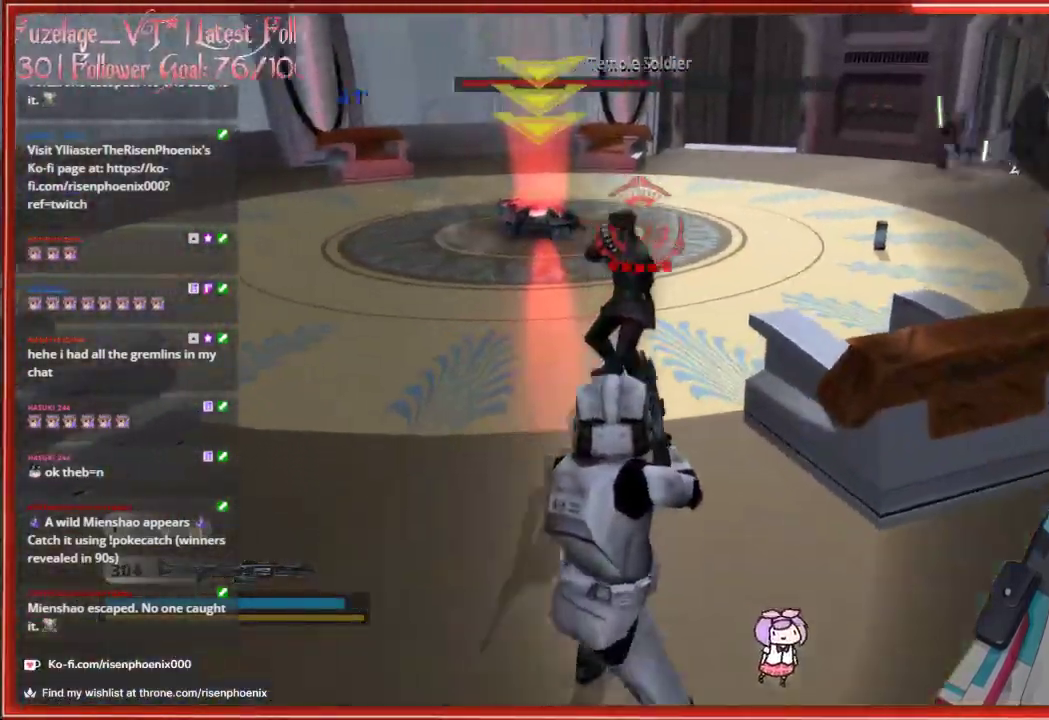
{"buttons": ["R2"], "left_stick": "down", "right_stick": "center", "events": [[17, "left_stick", "center"], [67, "left_stick", "up-left"], [200, "left_stick", "center"], [300, "left_stick", "down"], [467, "R2", "down"]]}
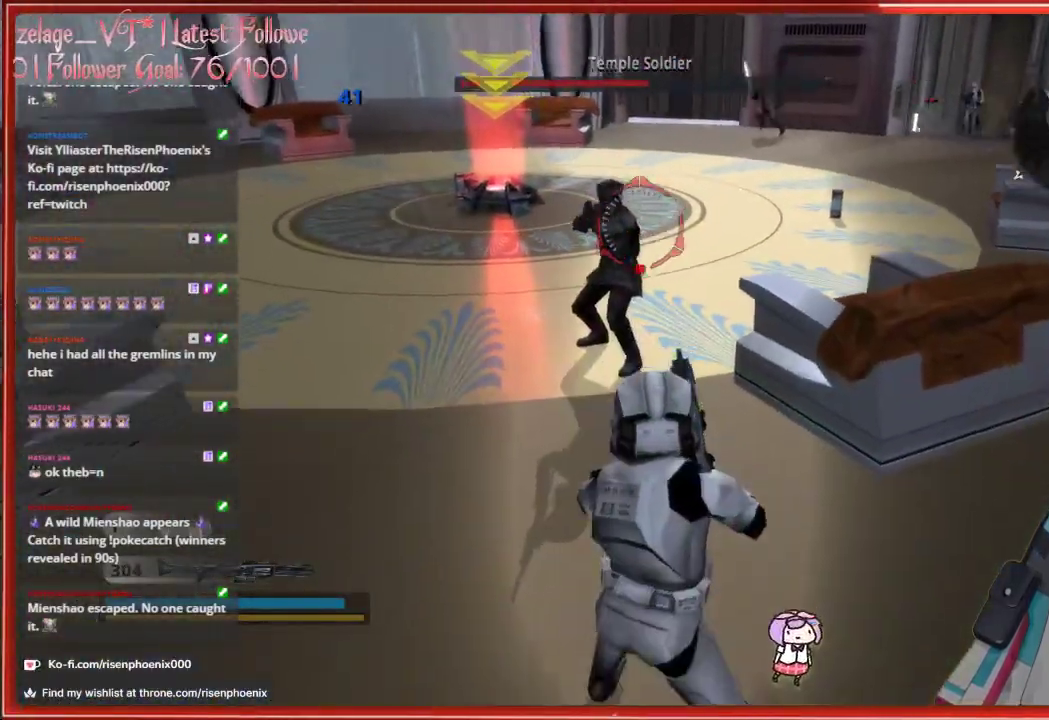
{"buttons": [], "left_stick": "center", "right_stick": "center", "events": [[100, "R2", "up"], [117, "left_stick", "left"], [217, "R2", "down"], [233, "left_stick", "up-right"], [383, "R2", "up"], [500, "left_stick", "center"]]}
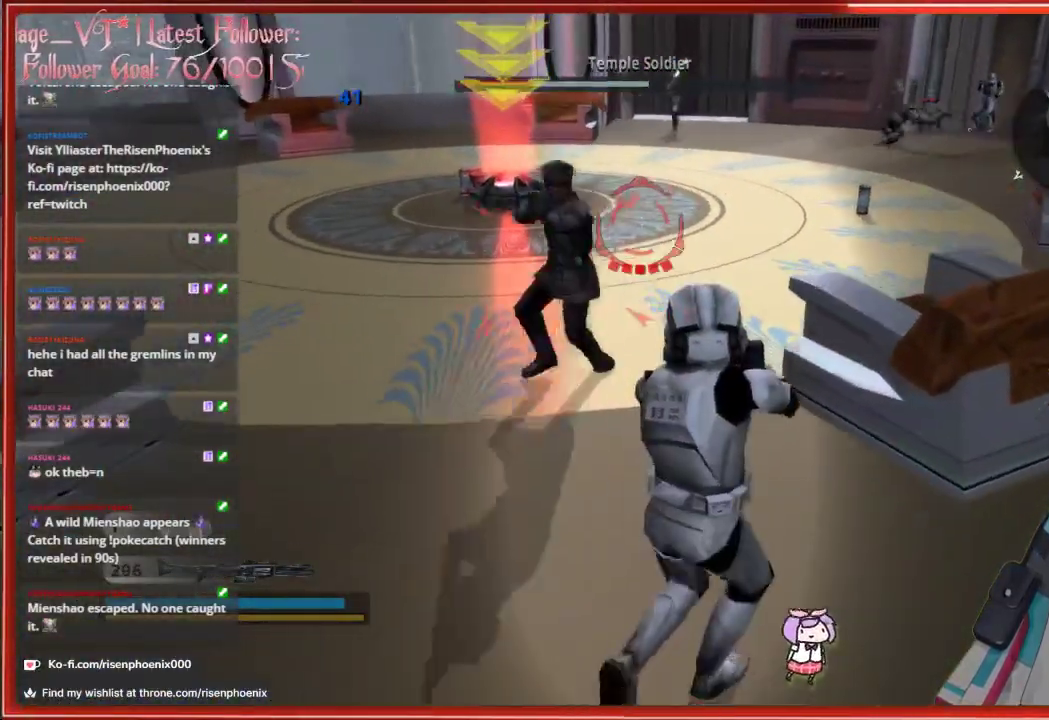
{"buttons": [], "left_stick": "left", "right_stick": "left", "events": [[183, "left_stick", "left"], [317, "right_stick", "left"]]}
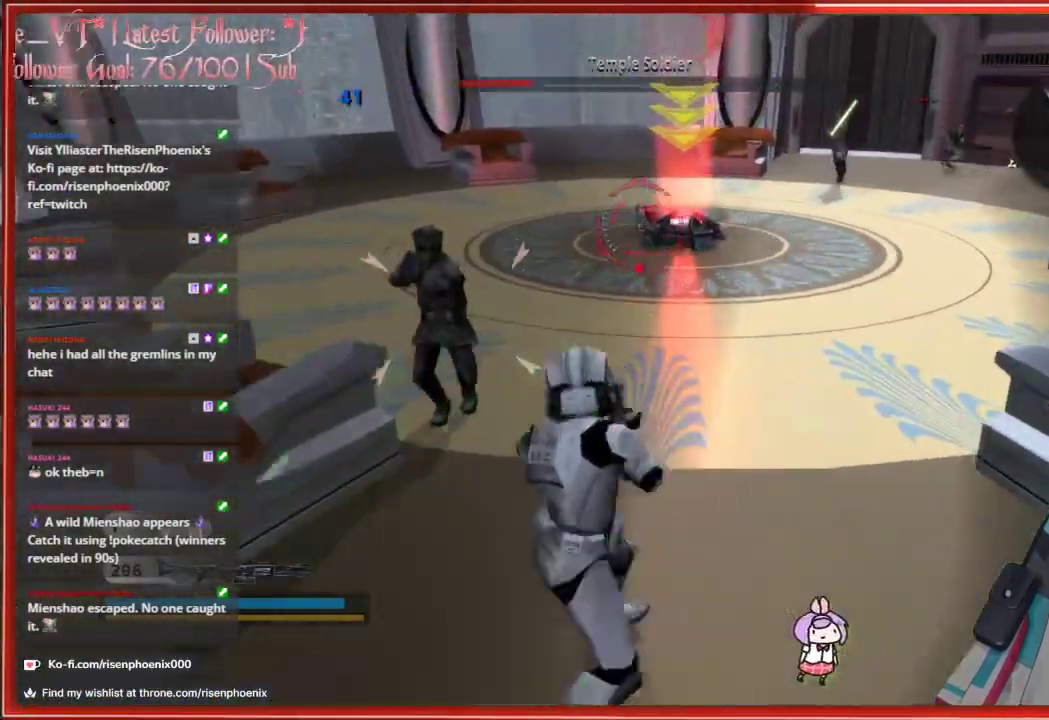
{"buttons": ["R2"], "left_stick": "up-left", "right_stick": "up-left", "events": [[50, "left_stick", "down-left"], [233, "left_stick", "down"], [333, "left_stick", "center"], [383, "left_stick", "up-left"], [417, "right_stick", "up-left"], [500, "R2", "down"]]}
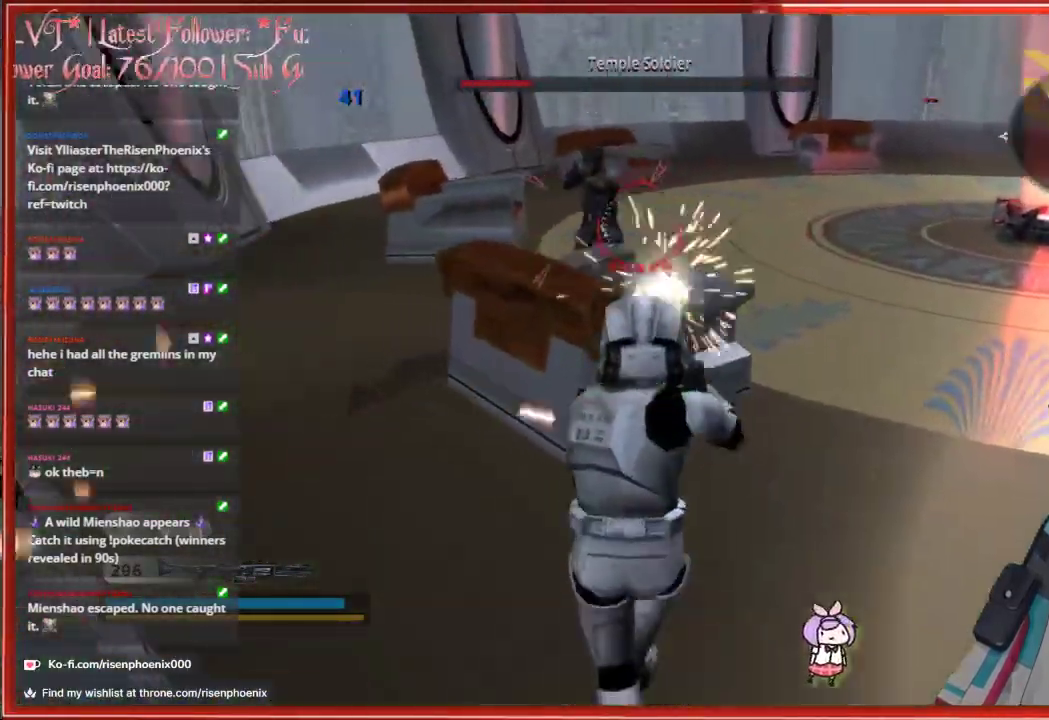
{"buttons": [], "left_stick": "up-left", "right_stick": "right", "events": [[133, "R2", "up"], [267, "right_stick", "center"], [483, "right_stick", "right"]]}
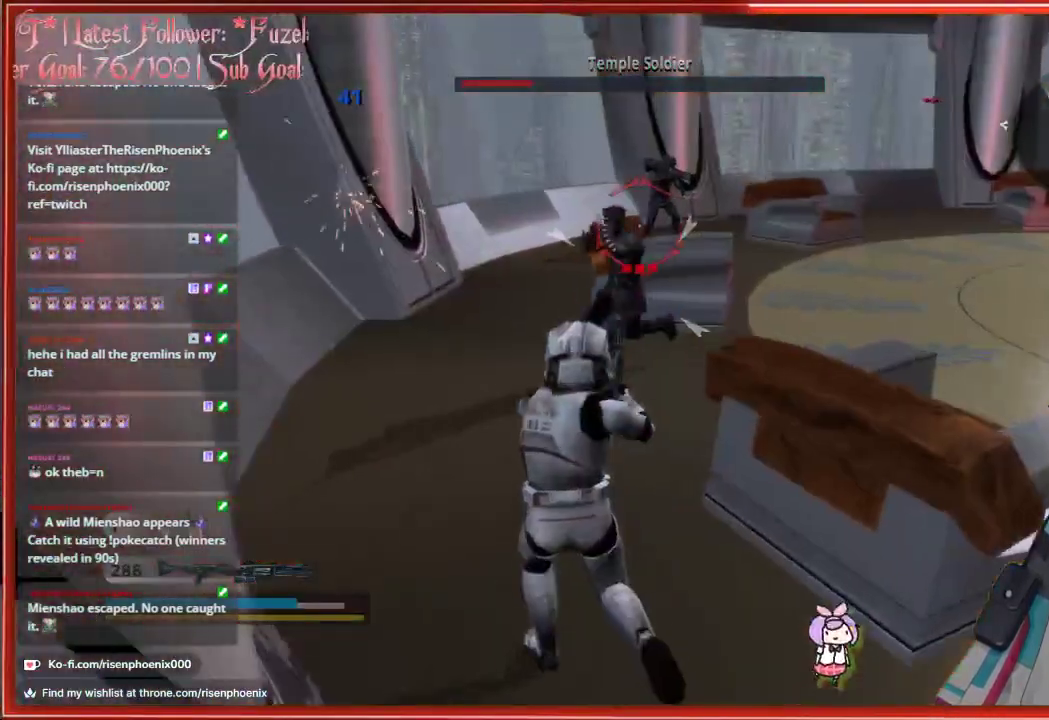
{"buttons": ["R2"], "left_stick": "up-left", "right_stick": "center", "events": [[83, "right_stick", "down-right"], [400, "right_stick", "center"], [433, "R2", "down"]]}
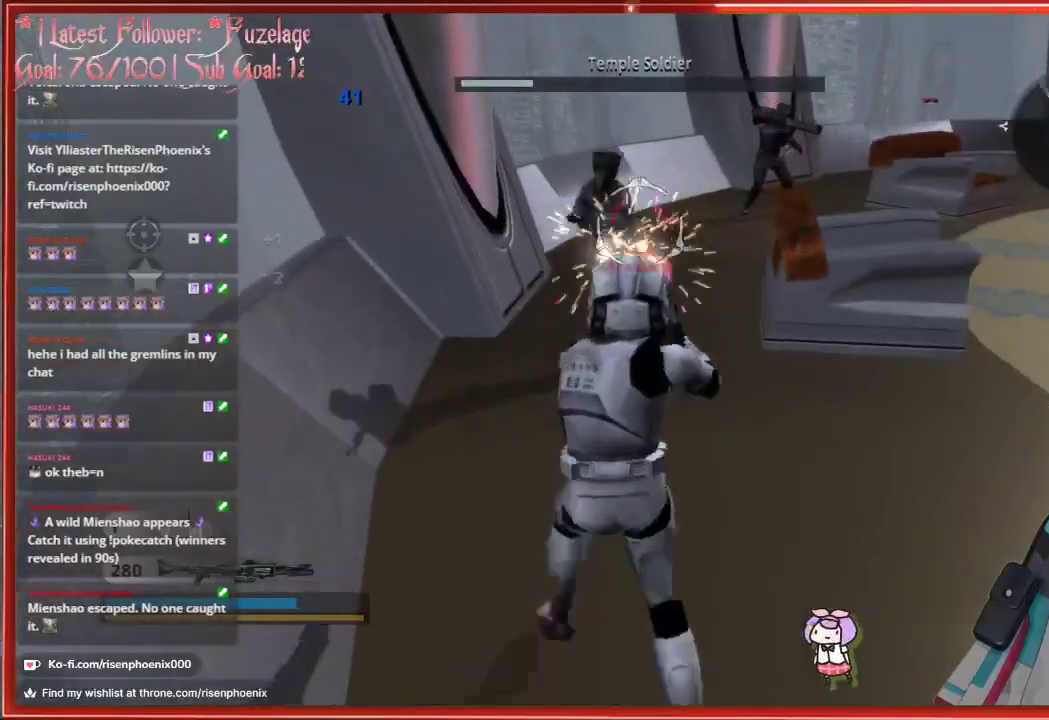
{"buttons": [], "left_stick": "up", "right_stick": "right", "events": [[67, "R2", "up"], [217, "R2", "down"], [217, "left_stick", "up"], [333, "R2", "up"], [400, "right_stick", "right"]]}
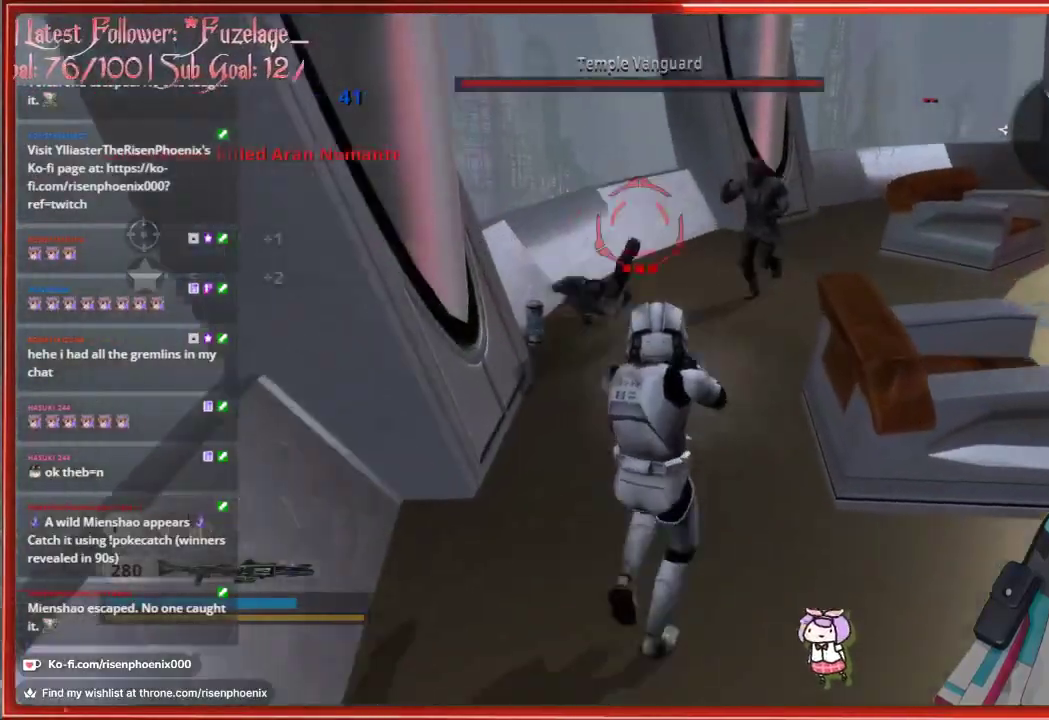
{"buttons": [], "left_stick": "up", "right_stick": "right", "events": [[217, "right_stick", "center"], [233, "left_stick", "up-left"], [267, "R2", "down"], [383, "R2", "up"], [383, "left_stick", "up-right"], [383, "right_stick", "right"], [467, "left_stick", "up"]]}
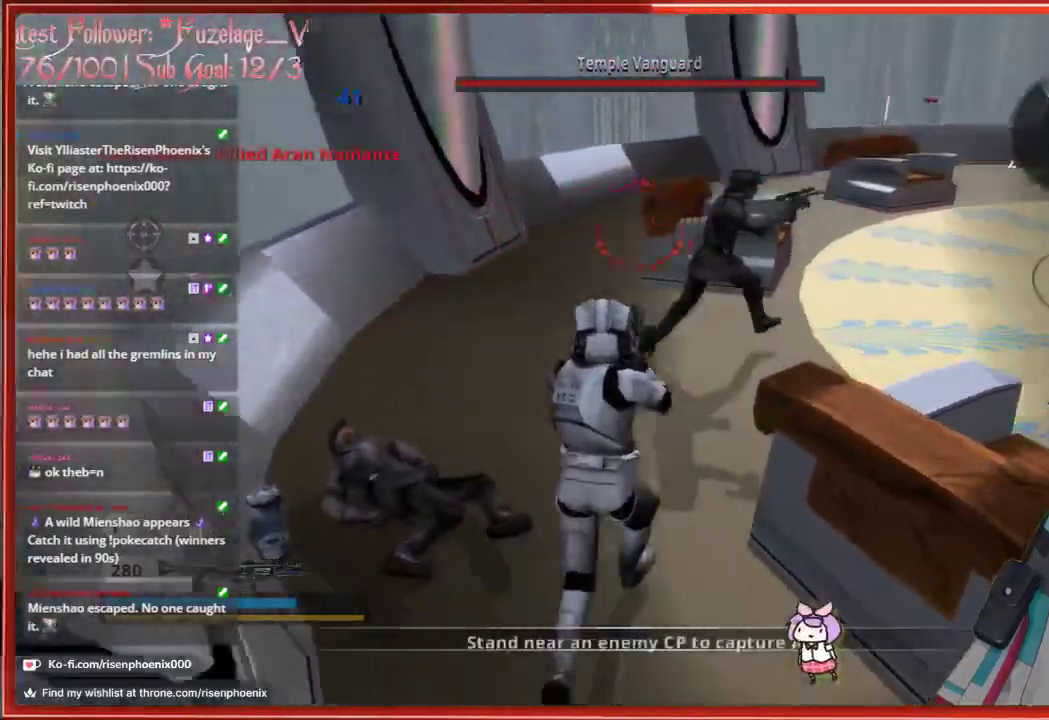
{"buttons": [], "left_stick": "up-left", "right_stick": "center", "events": [[250, "left_stick", "up-left"], [283, "R2", "down"], [317, "right_stick", "center"], [400, "R2", "up"]]}